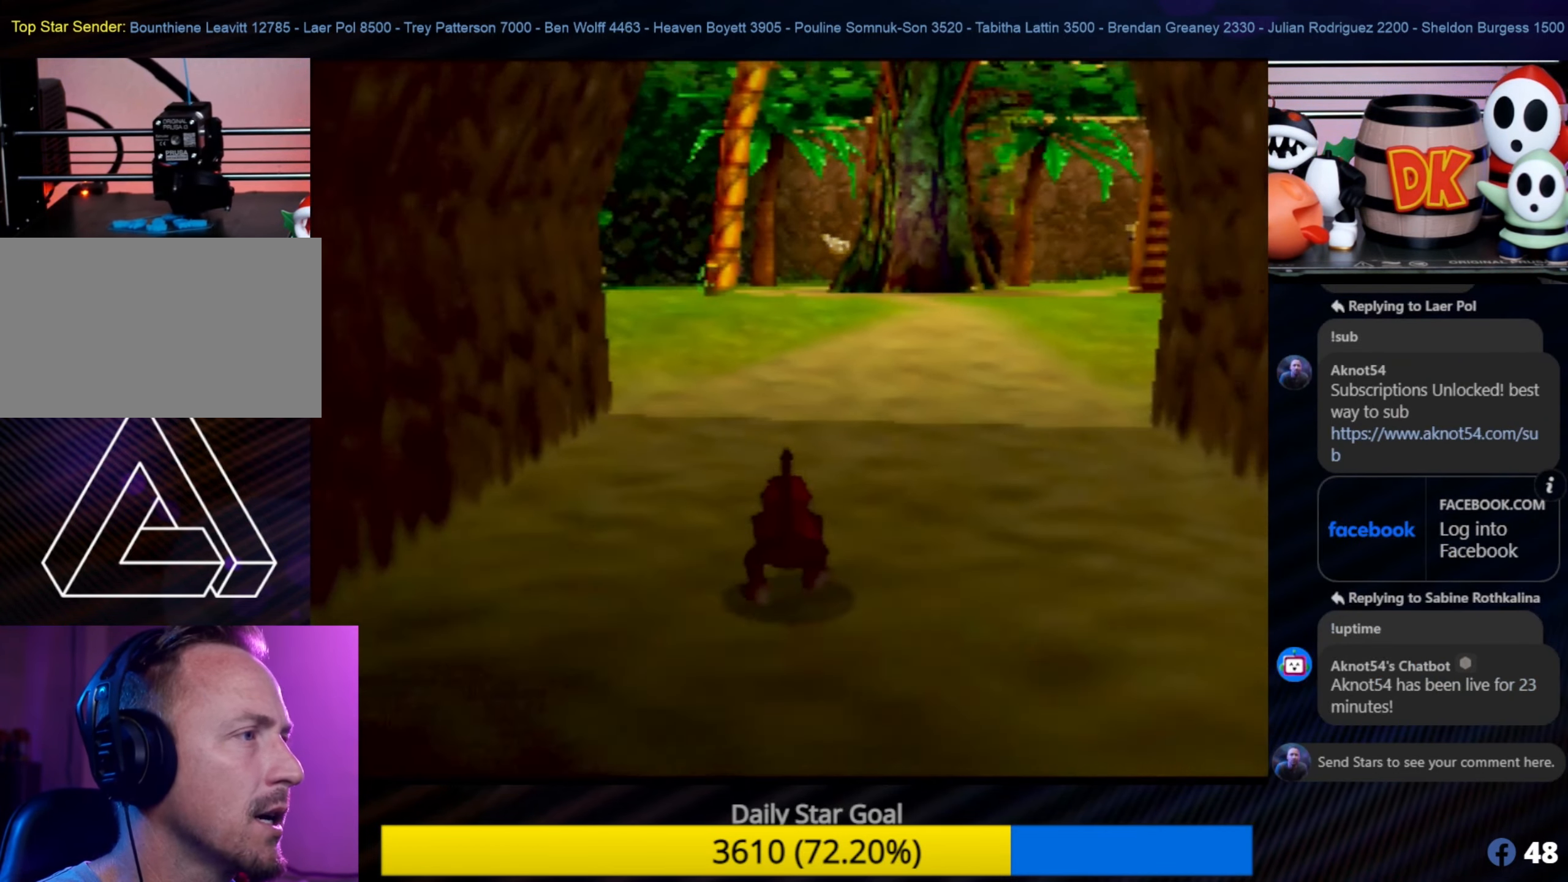
Gameplay with a controller (Nintendo layout); each line is a JSON object with the inputs held at the frame after it. "events" lists button and stick changes between this image and that frame as [ms after this image, input, new state], when the widget could be followed in between. Not read: L1 L3 R3.
{"buttons": [], "left_stick": "up", "events": []}
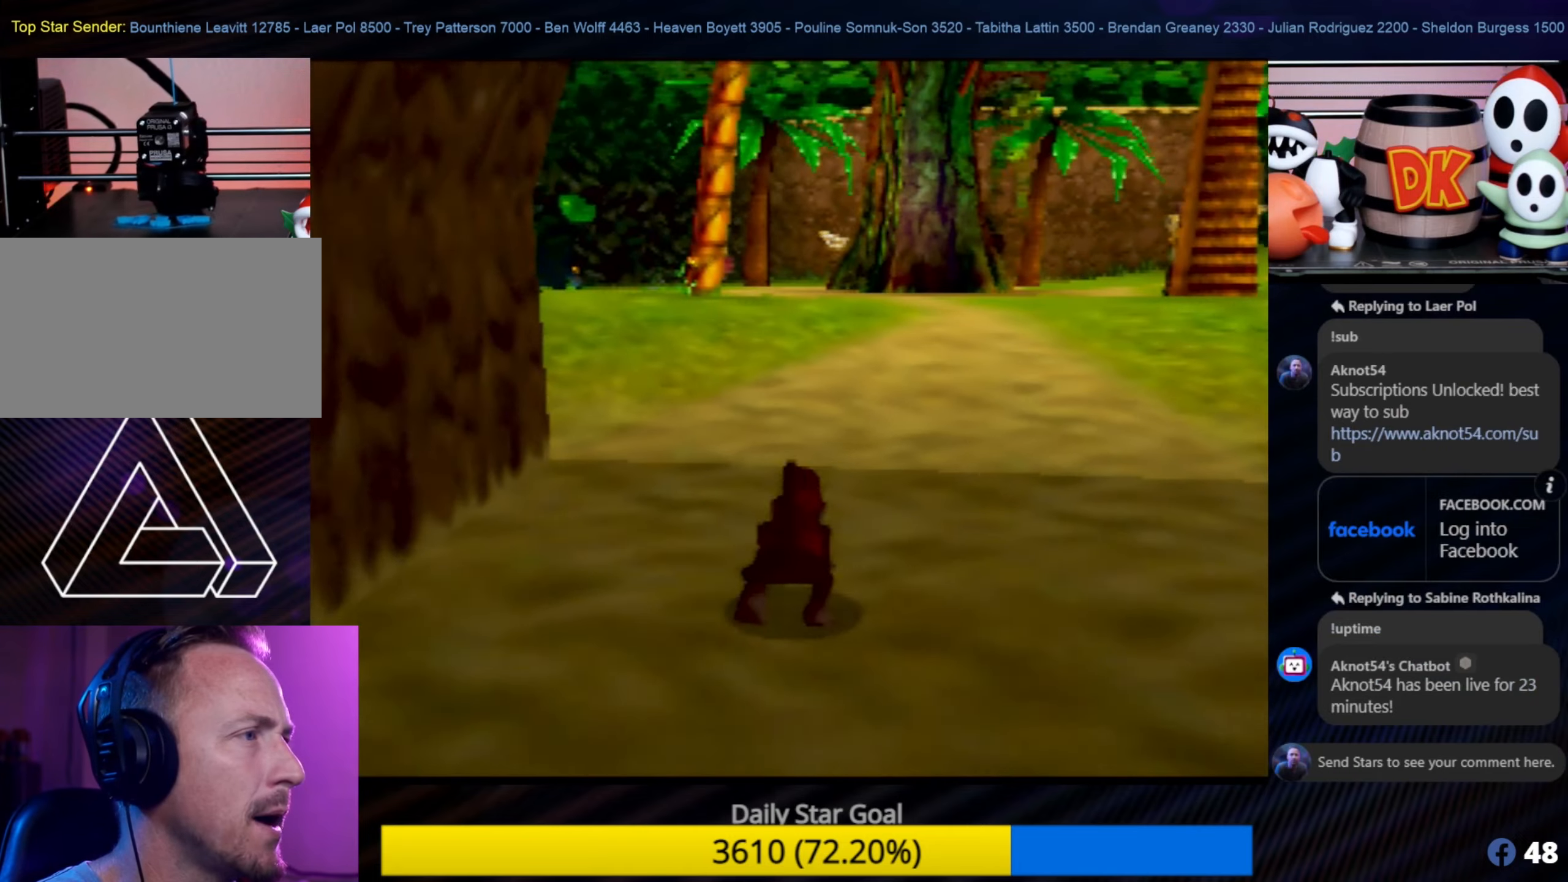
{"buttons": [], "left_stick": "up", "events": []}
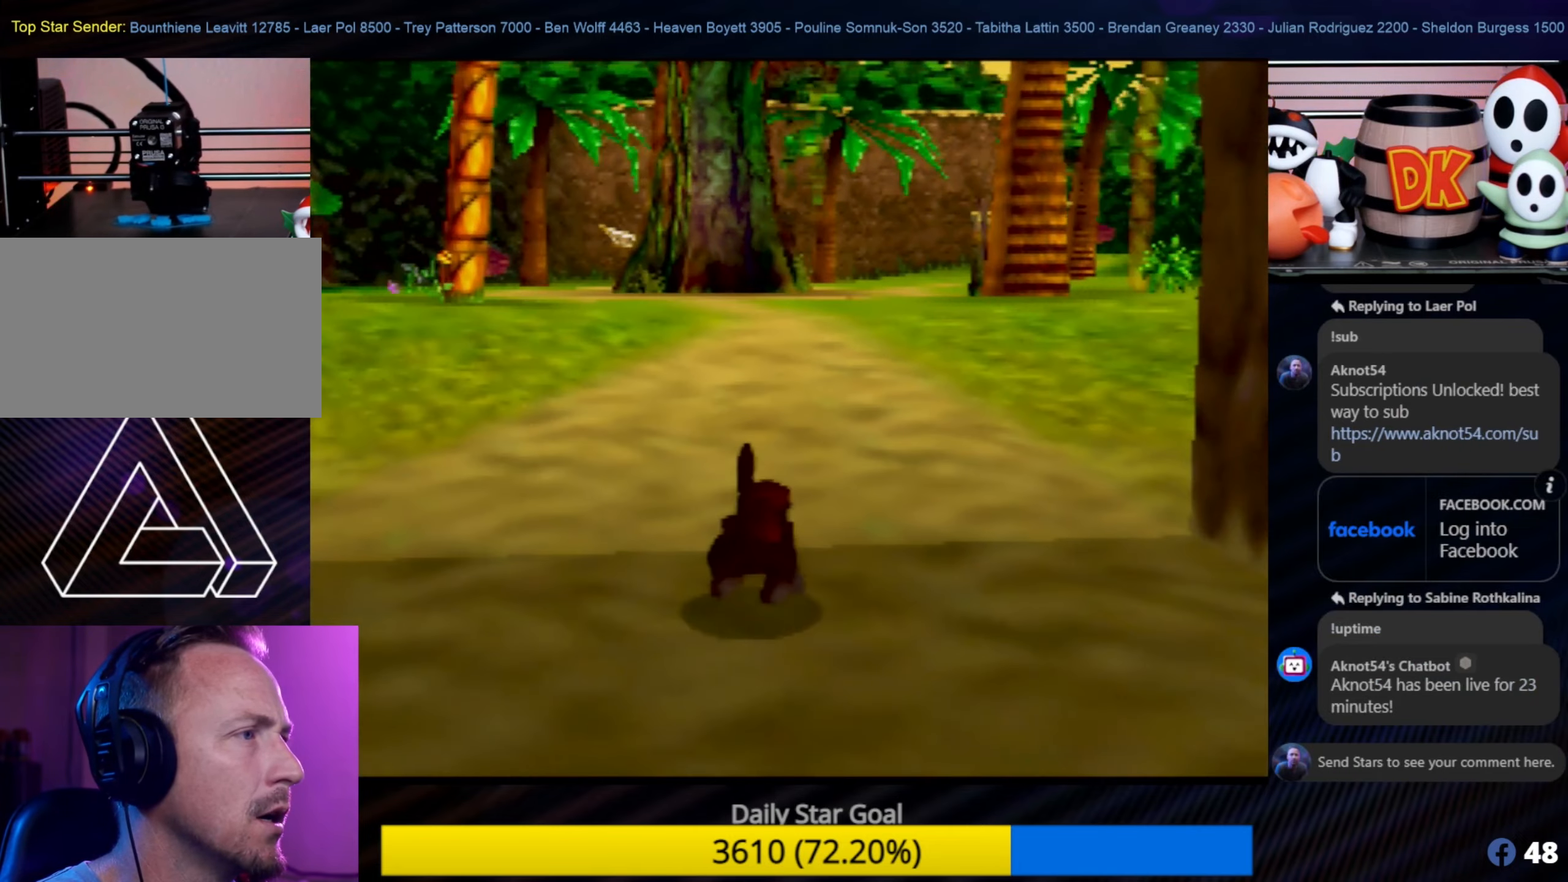
{"buttons": ["C_LEFT"], "left_stick": "up", "events": [[350, "C_LEFT", "down"], [367, "C_LEFT", "up"], [450, "C_LEFT", "down"]]}
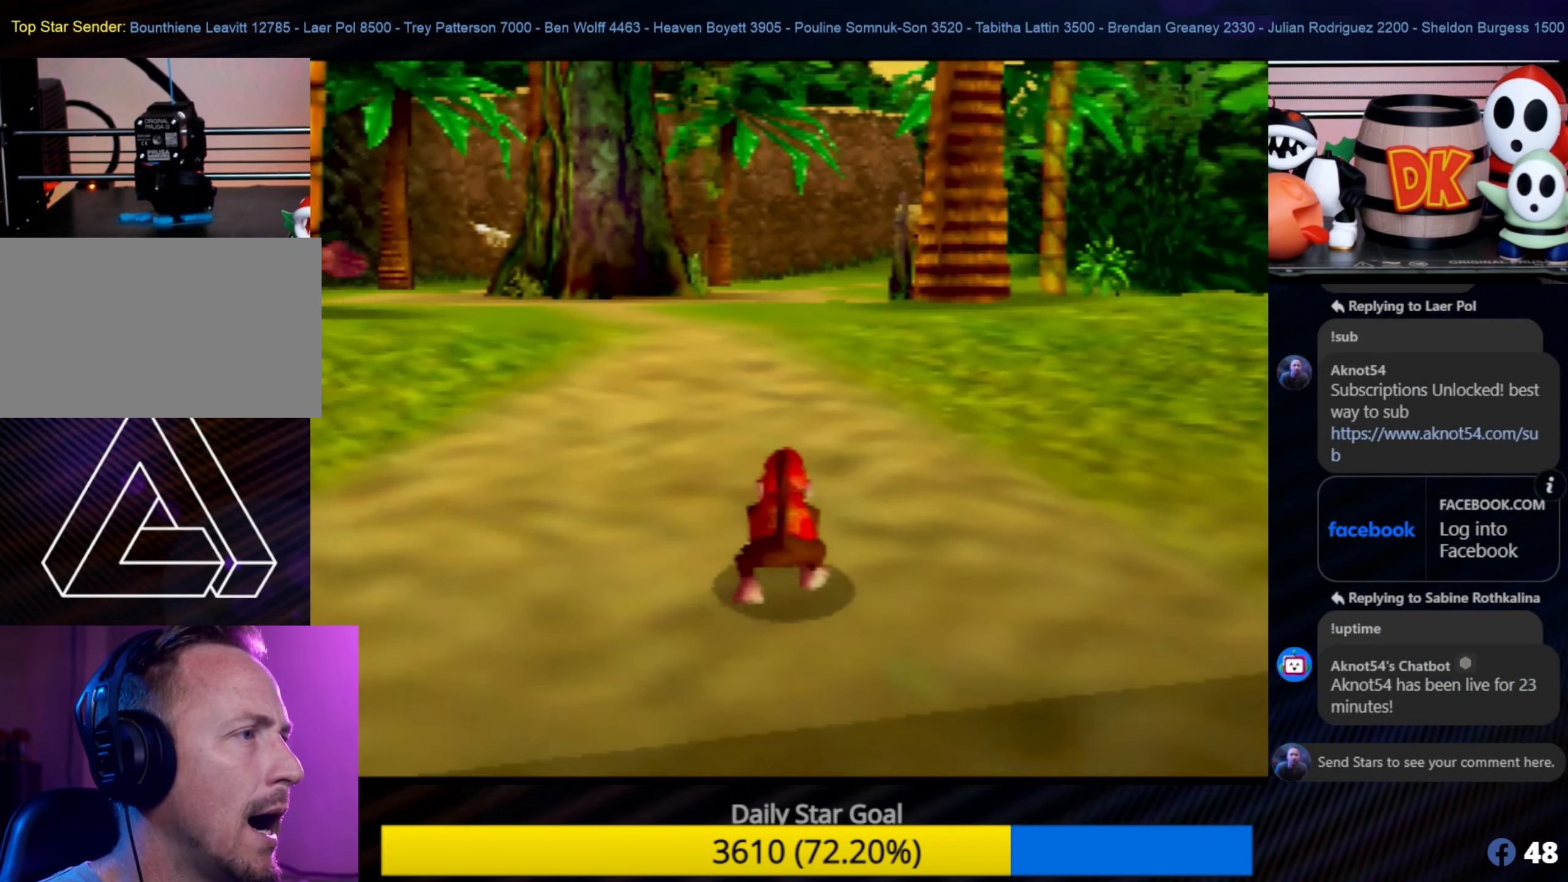
{"buttons": [], "left_stick": "up-left", "events": [[117, "C_LEFT", "up"], [184, "left_stick", "up-left"]]}
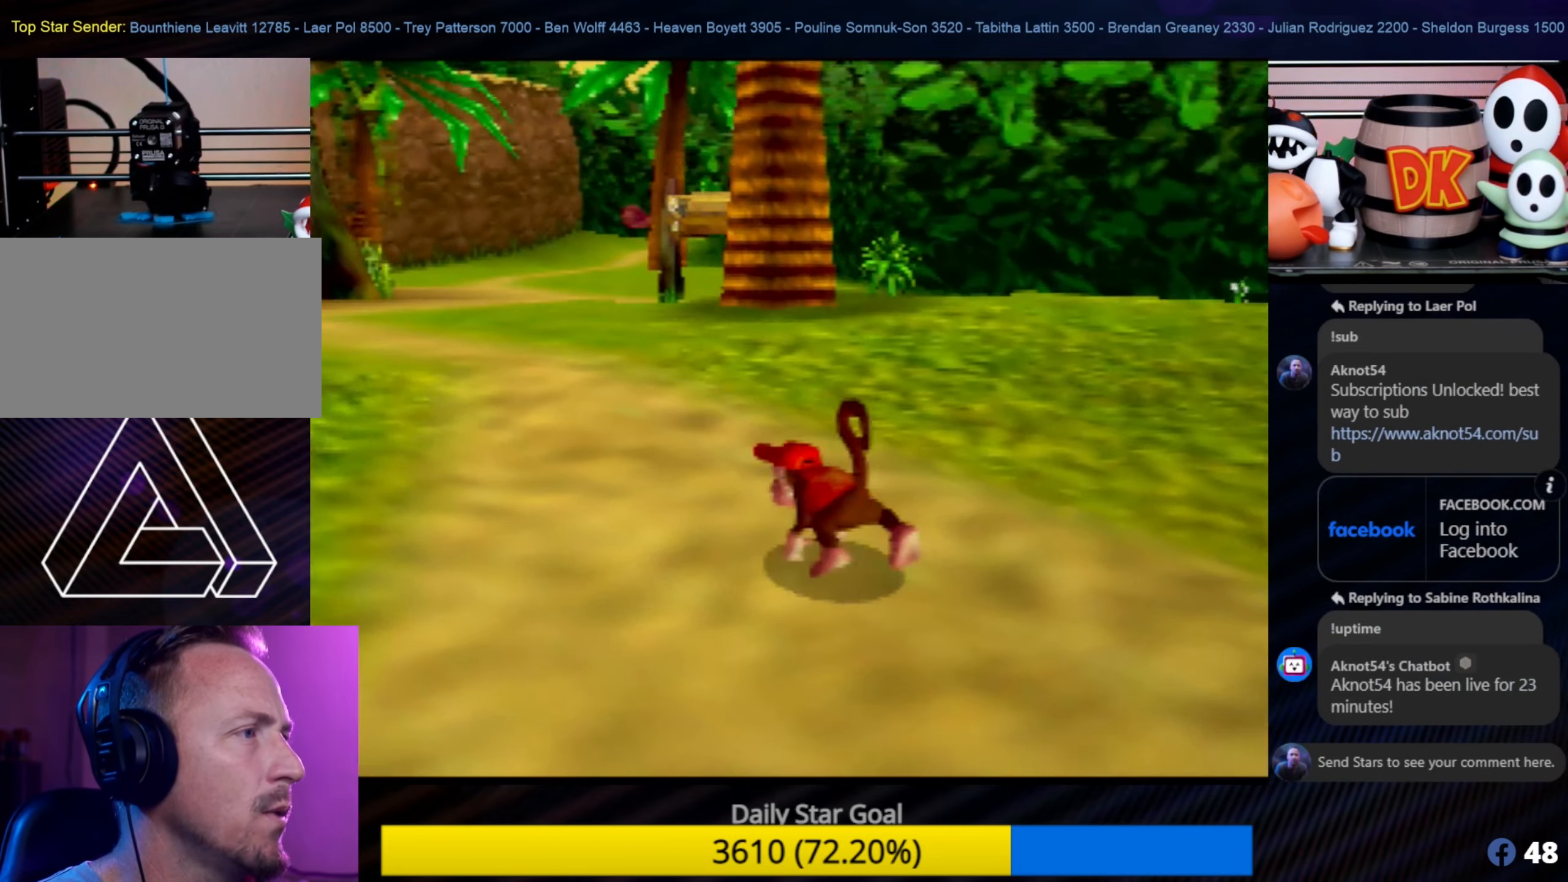
{"buttons": [], "left_stick": "up-left", "events": []}
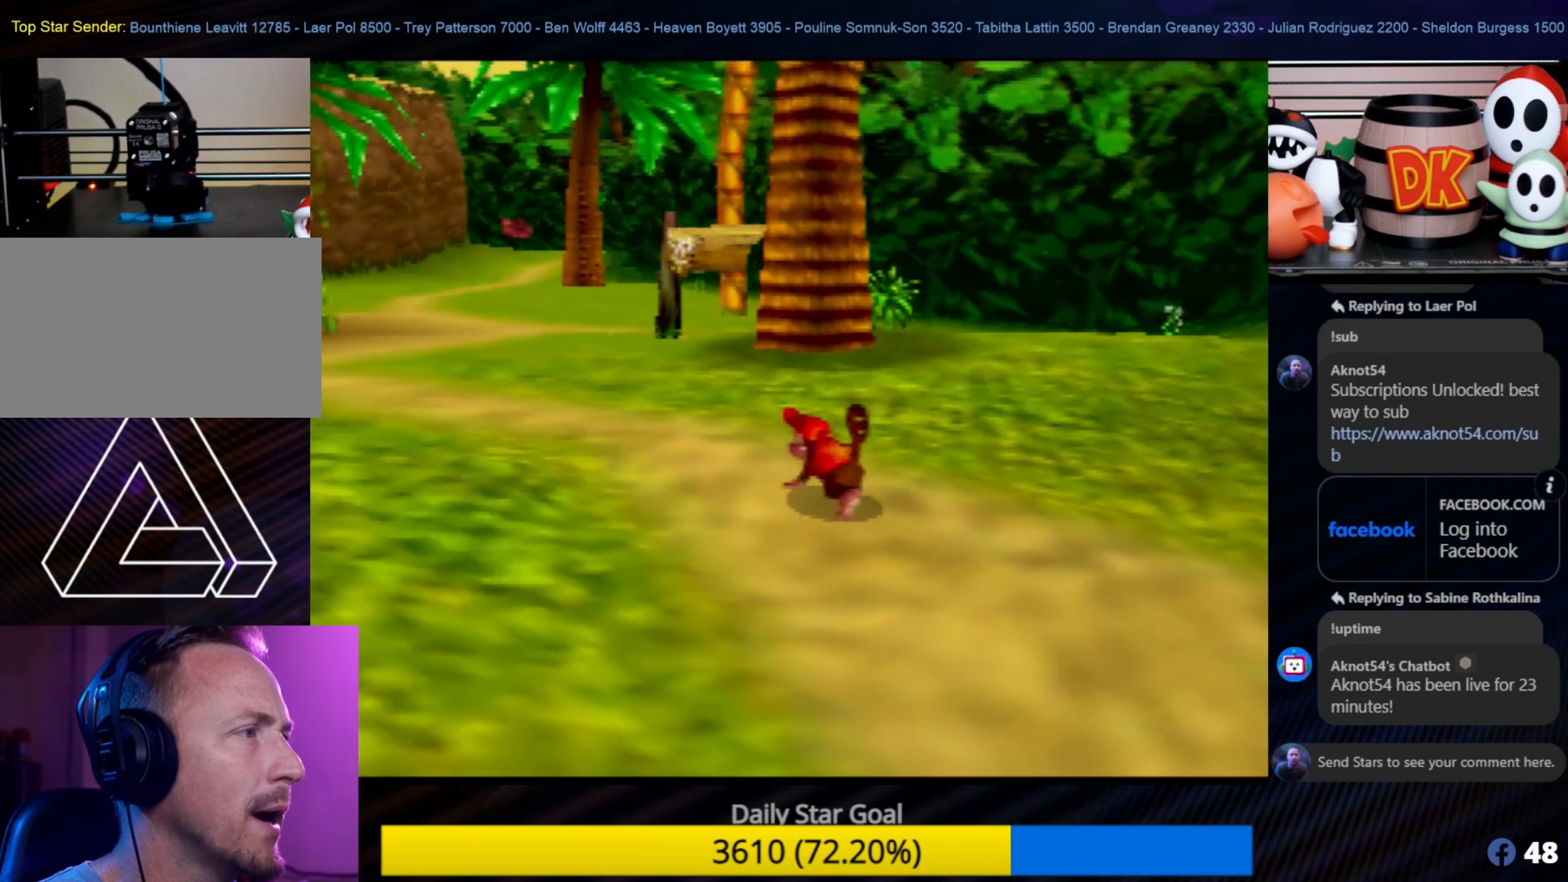
{"buttons": [], "left_stick": "up-left", "events": []}
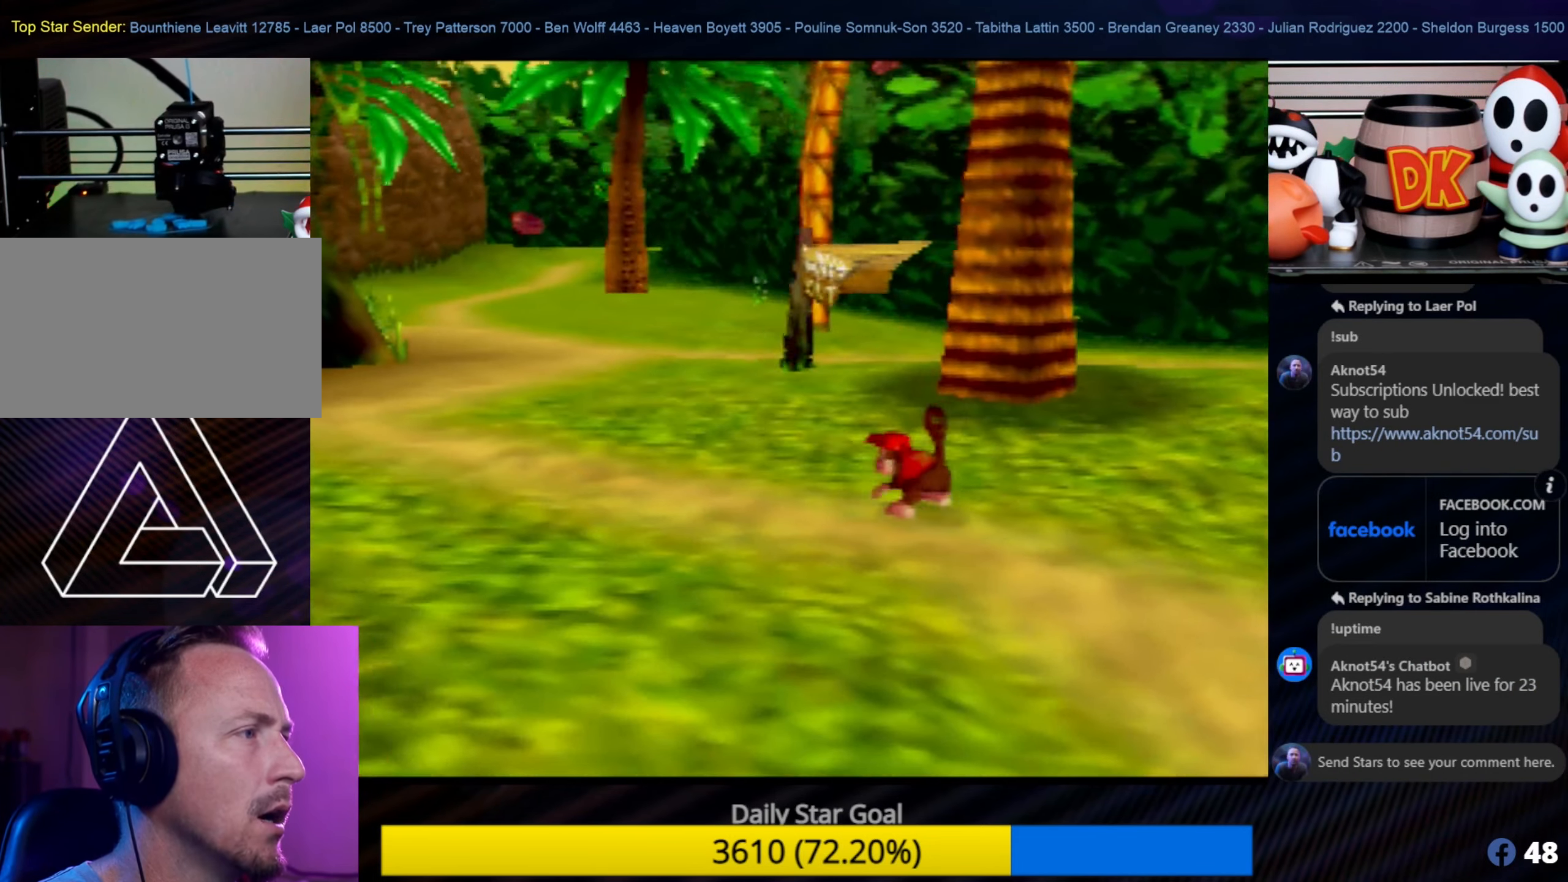
{"buttons": [], "left_stick": "up-left", "events": [[67, "C_LEFT", "down"], [217, "C_LEFT", "up"], [317, "C_LEFT", "down"], [467, "C_LEFT", "up"]]}
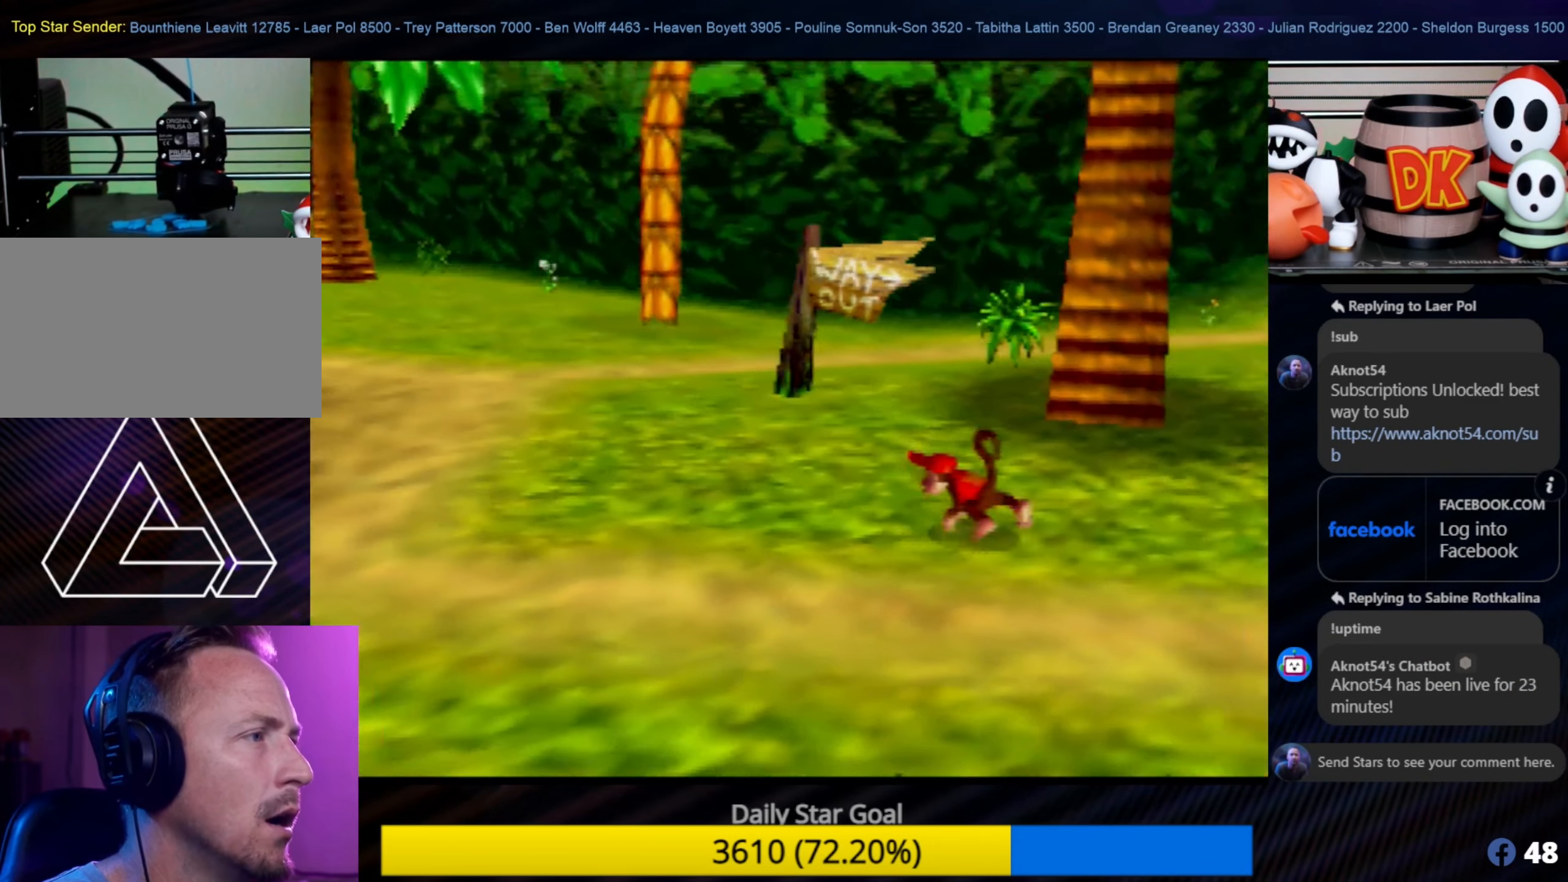
{"buttons": [], "left_stick": "left", "events": [[84, "C_LEFT", "down"], [200, "C_LEFT", "up"], [317, "C_LEFT", "down"], [350, "C_LEFT", "up"], [350, "left_stick", "left"]]}
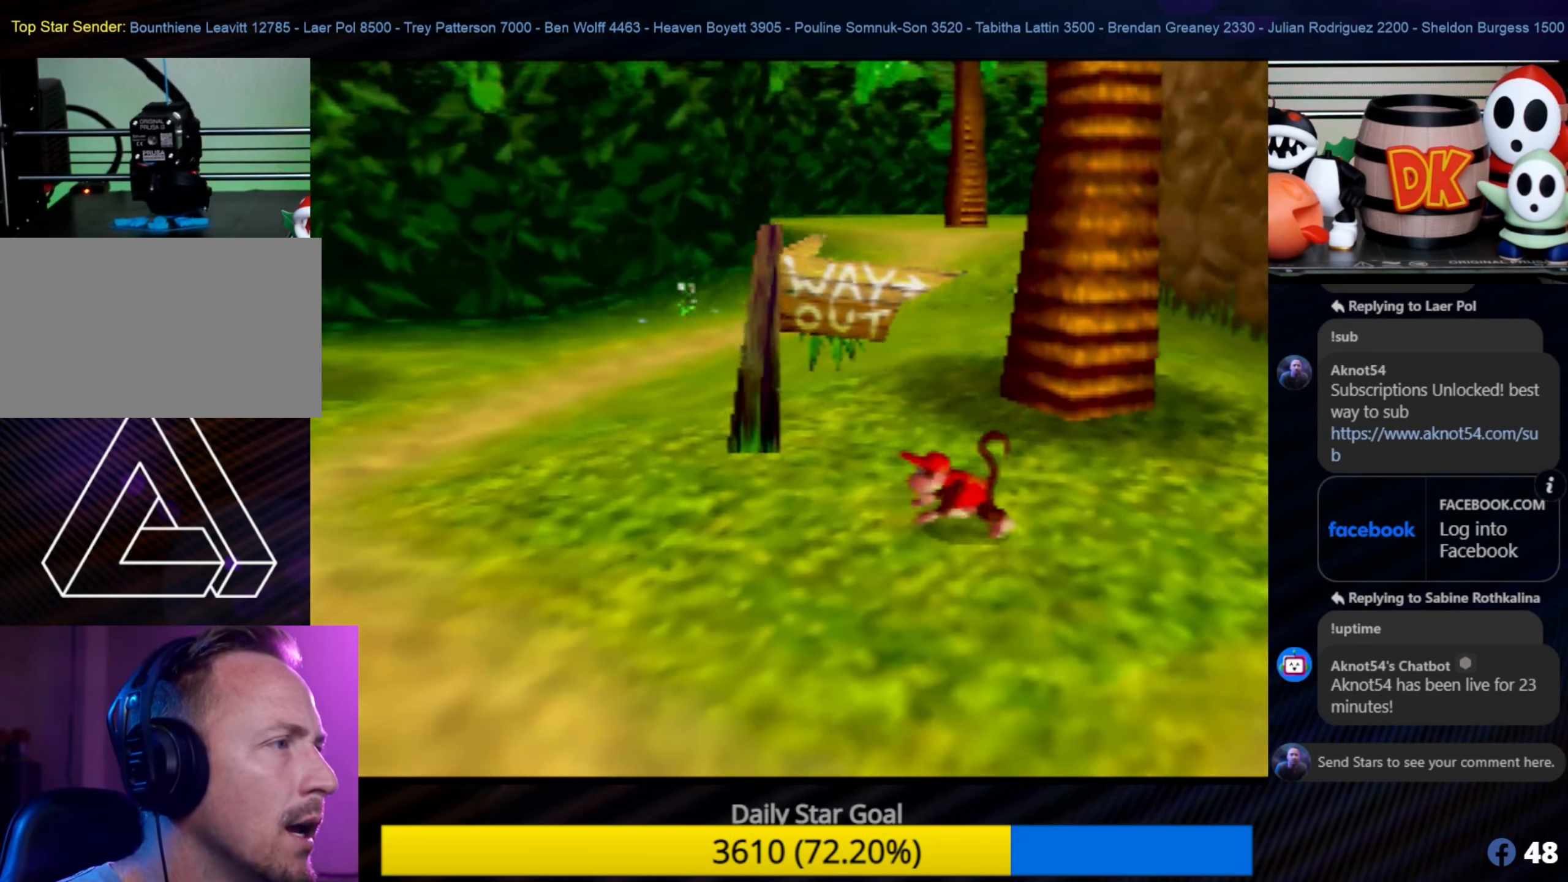
{"buttons": ["C_LEFT"], "left_stick": "left", "events": [[17, "C_LEFT", "down"], [100, "C_LEFT", "up"], [200, "C_LEFT", "down"], [334, "C_LEFT", "up"], [434, "C_LEFT", "down"]]}
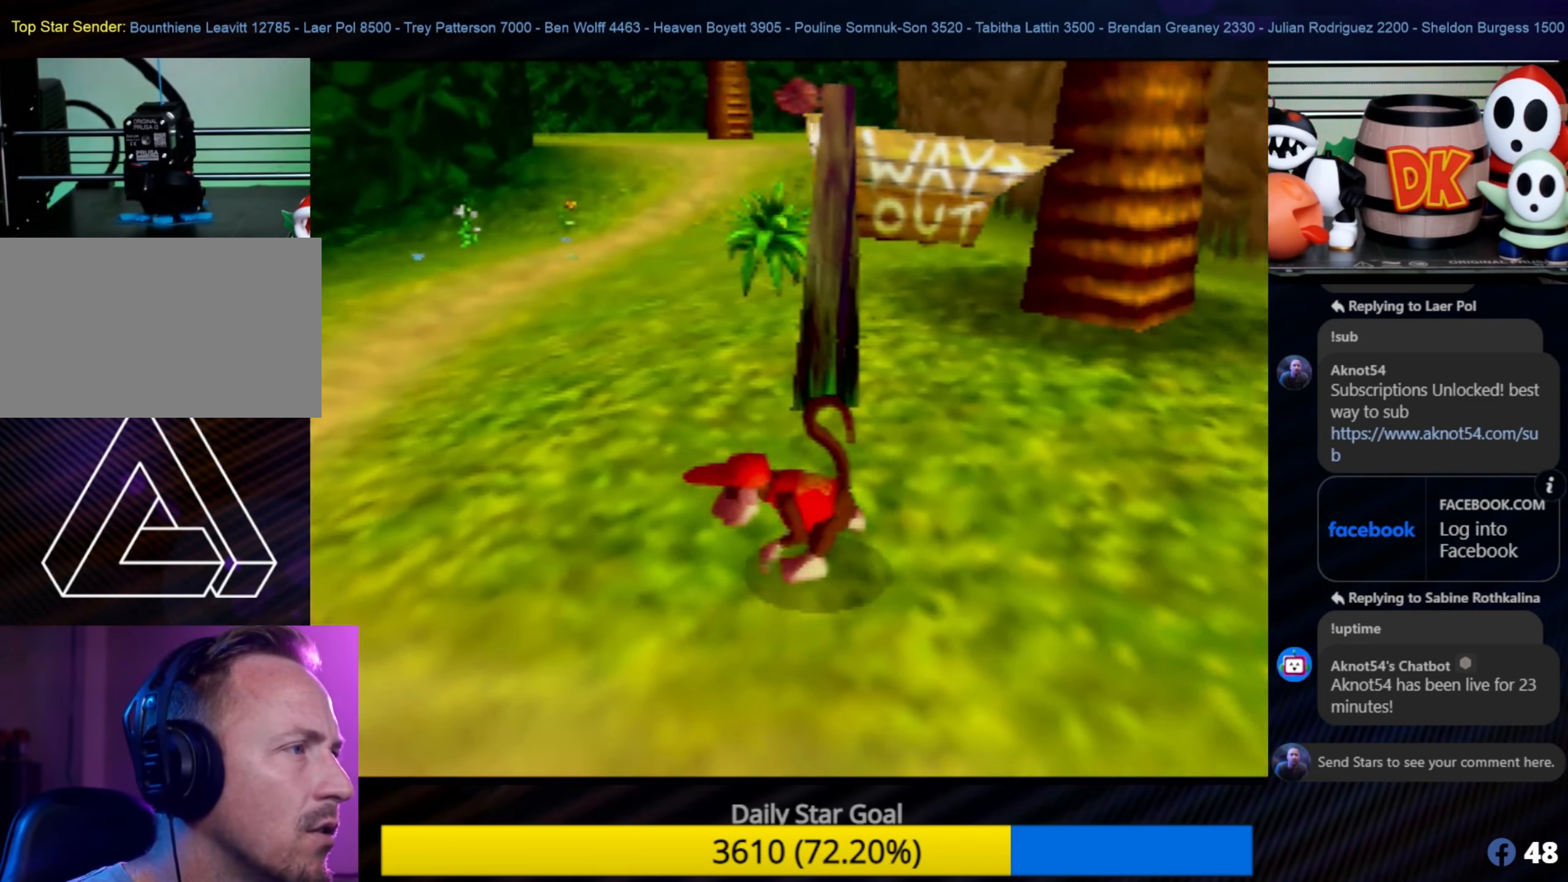
{"buttons": ["C_LEFT"], "left_stick": "up", "events": [[17, "left_stick", "up-left"], [67, "C_LEFT", "up"], [217, "C_LEFT", "down"], [317, "C_LEFT", "up"], [450, "C_LEFT", "down"], [484, "left_stick", "up"]]}
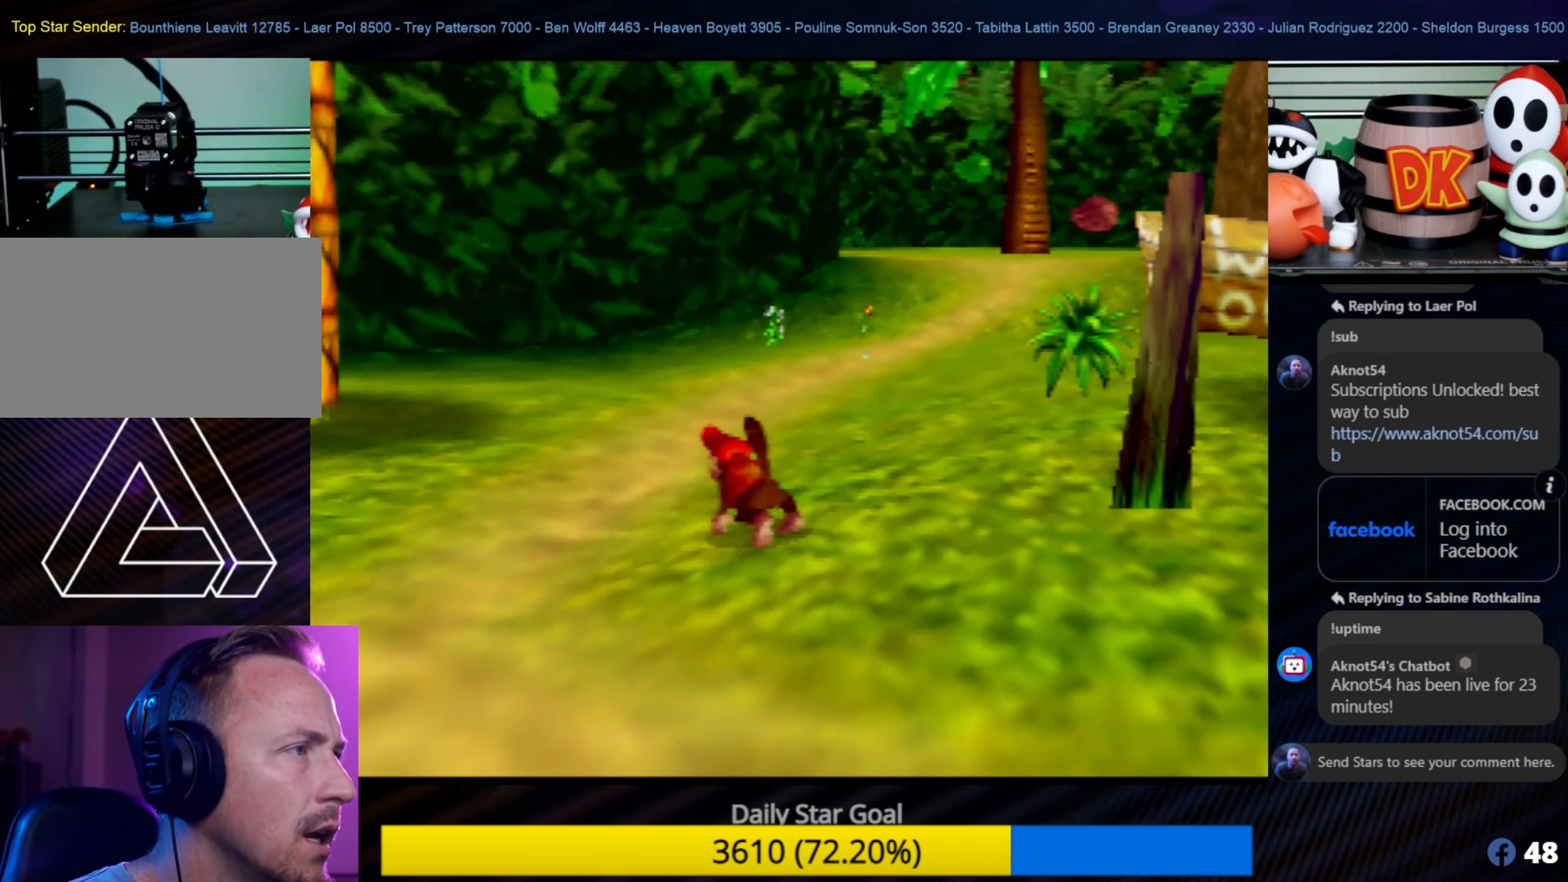
{"buttons": [], "left_stick": "center", "events": [[100, "C_LEFT", "up"], [100, "left_stick", "up-right"], [184, "C_LEFT", "down"], [283, "C_LEFT", "up"], [316, "left_stick", "center"], [416, "C_LEFT", "down"], [483, "C_LEFT", "up"]]}
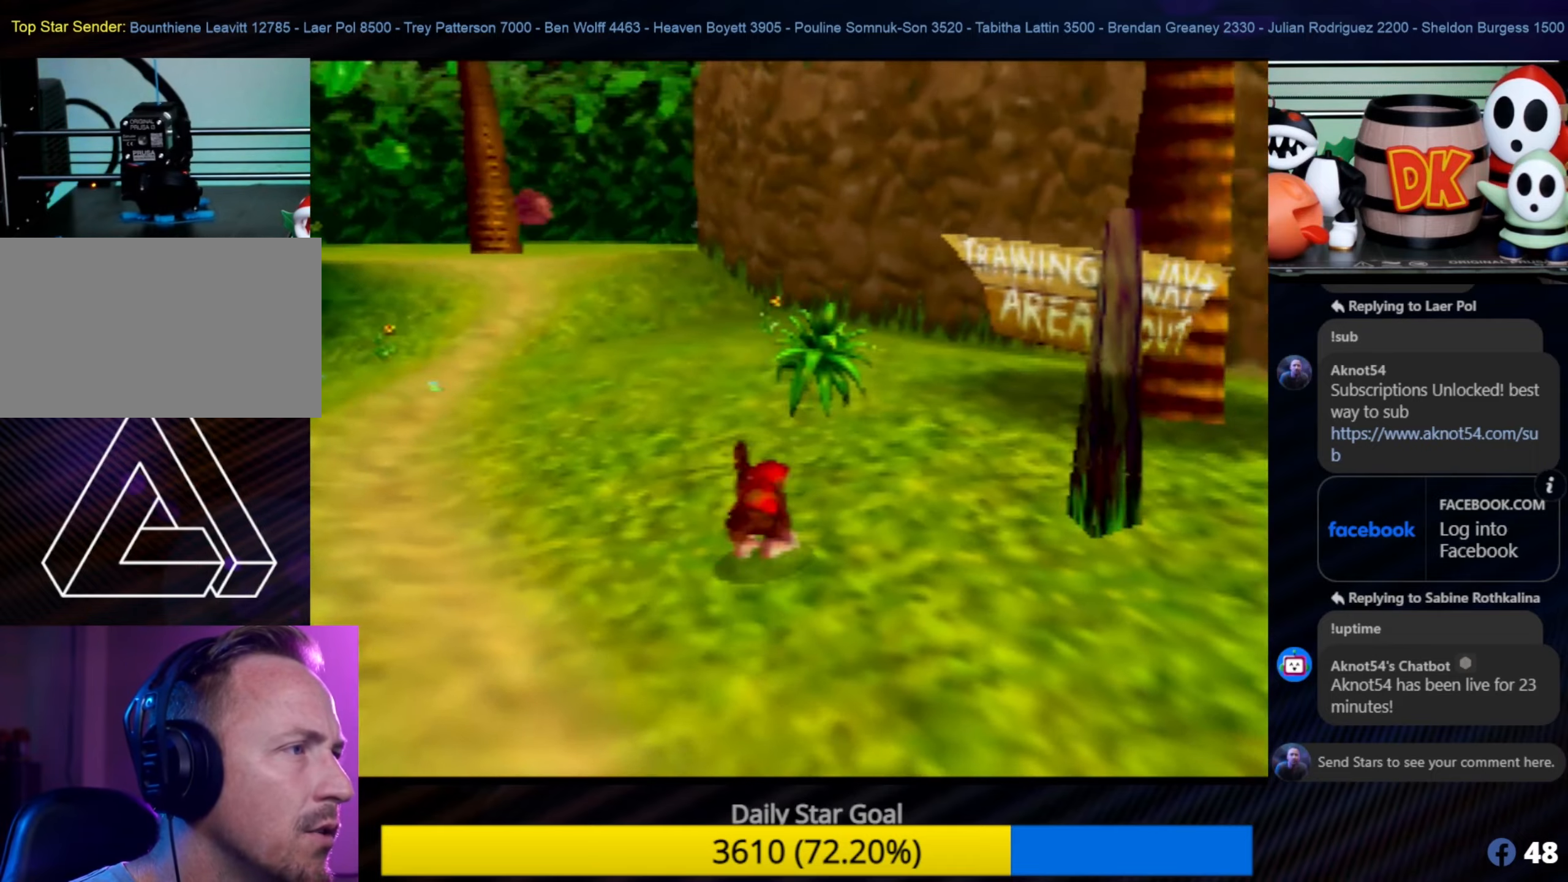
{"buttons": [], "left_stick": "center", "events": []}
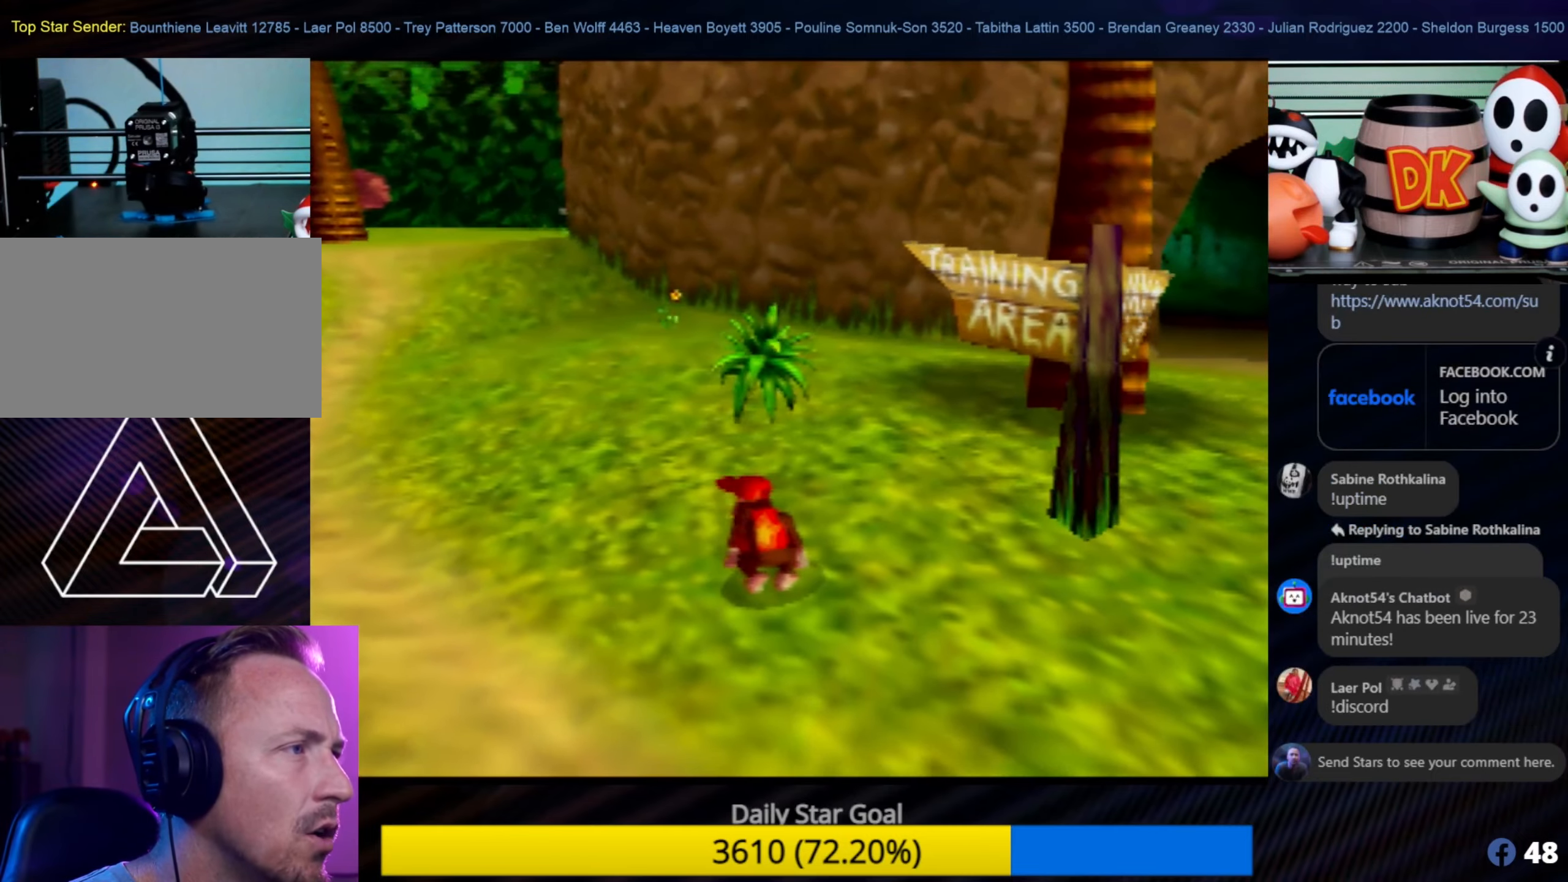
{"buttons": [], "left_stick": "down-right", "events": [[150, "left_stick", "down-right"], [350, "C_LEFT", "down"], [500, "C_LEFT", "up"]]}
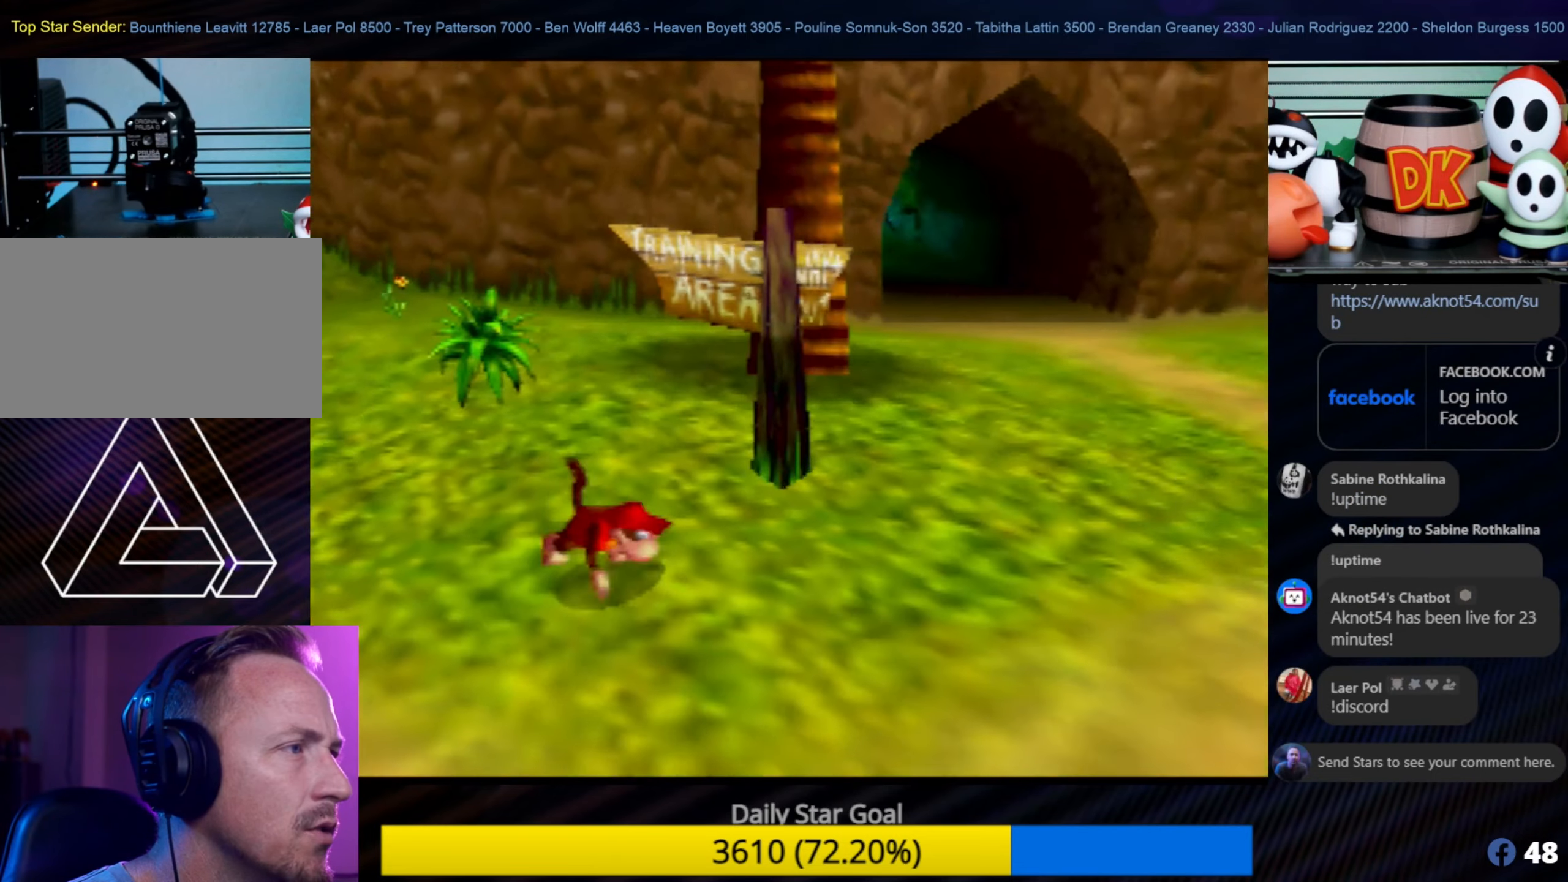
{"buttons": [], "left_stick": "down-right", "events": [[33, "C_LEFT", "down"], [183, "C_LEFT", "up"], [283, "C_LEFT", "down"], [333, "C_LEFT", "up"]]}
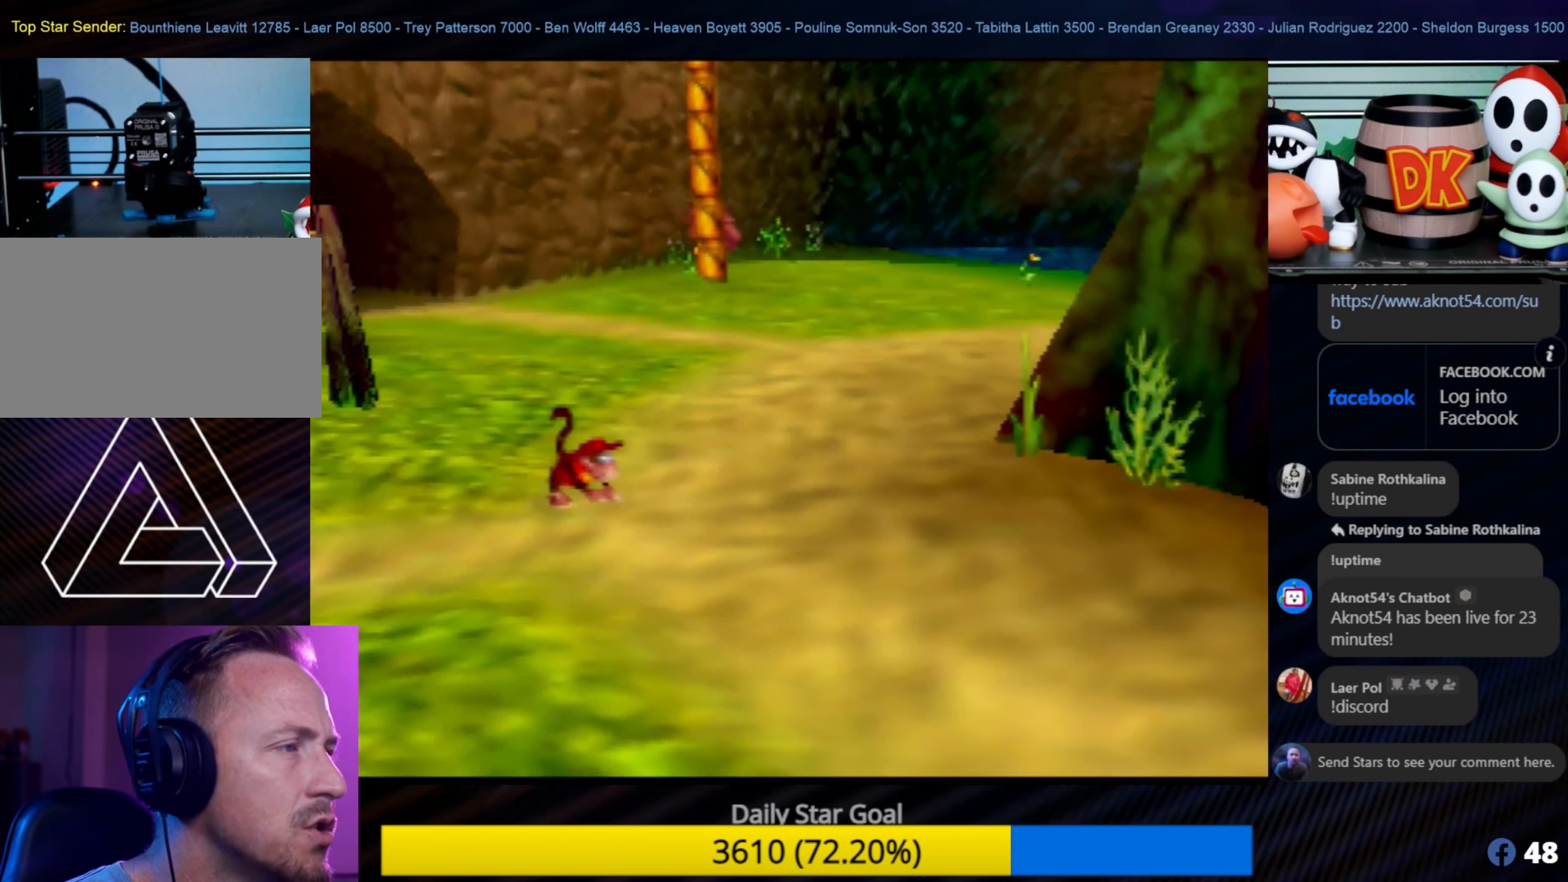
{"buttons": ["C_RIGHT"], "left_stick": "left", "events": [[150, "left_stick", "center"], [316, "left_stick", "left"], [483, "C_RIGHT", "down"]]}
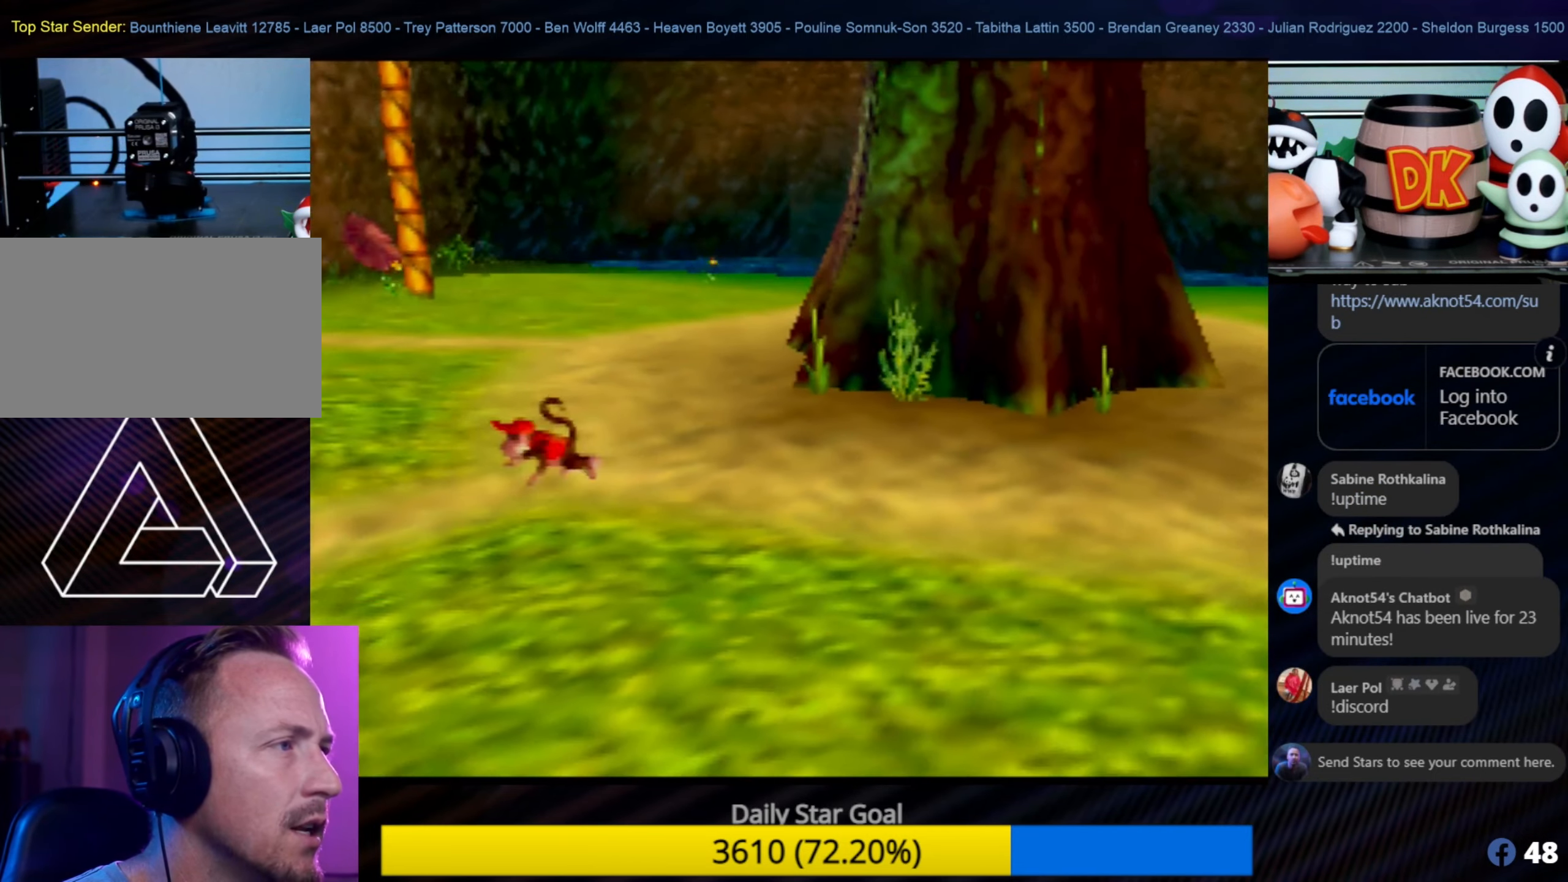
{"buttons": [], "left_stick": "left", "events": [[33, "left_stick", "down-left"], [116, "C_RIGHT", "up"], [216, "C_RIGHT", "down"], [333, "C_RIGHT", "up"], [483, "left_stick", "left"]]}
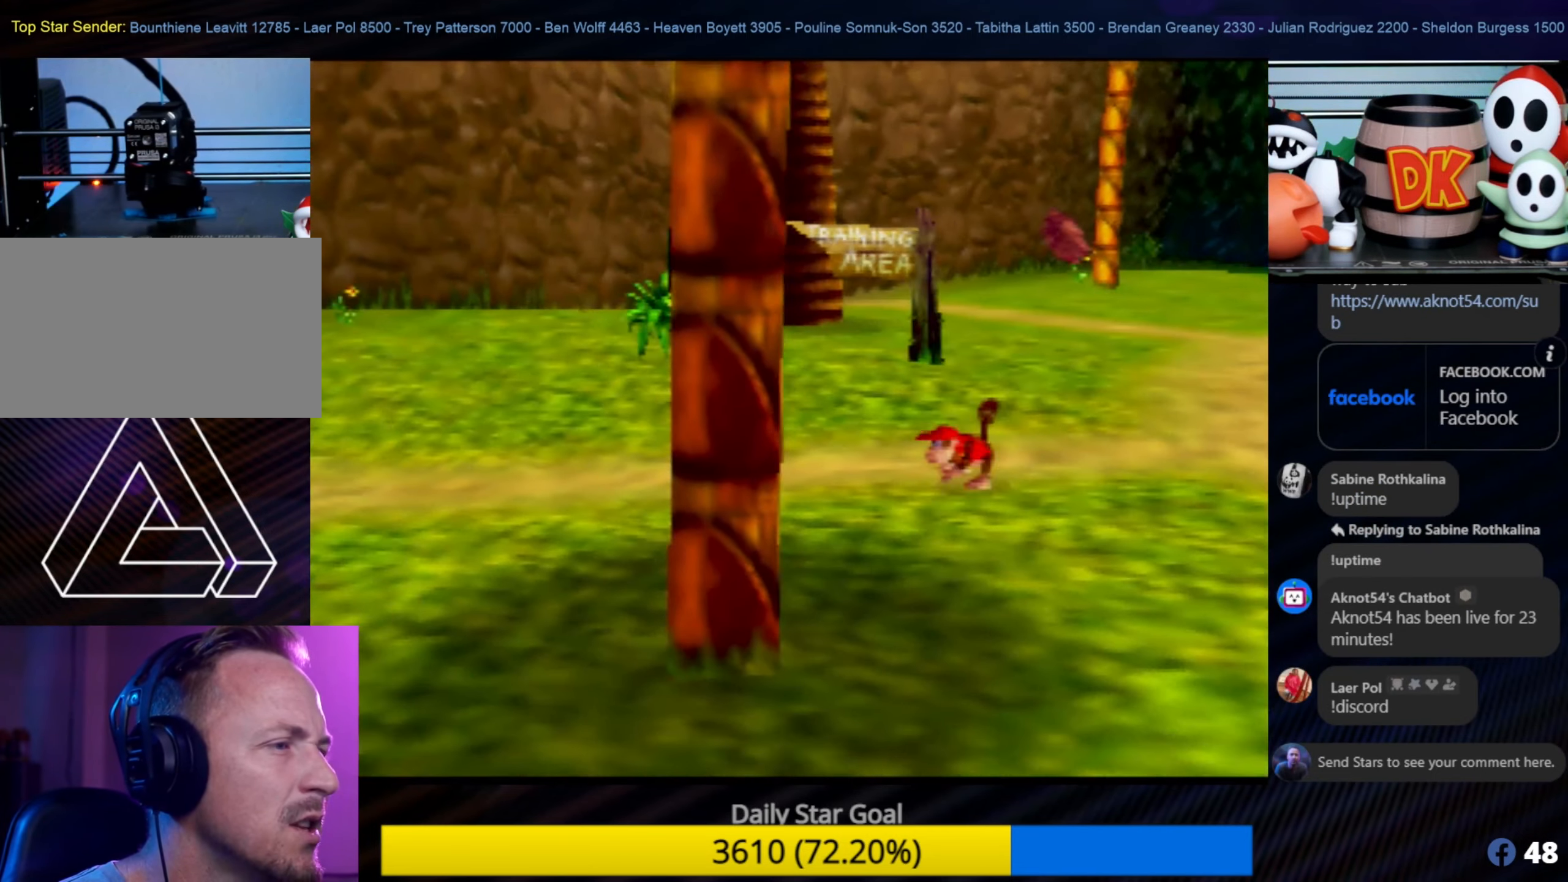
{"buttons": [], "left_stick": "left", "events": [[150, "left_stick", "up-left"], [383, "left_stick", "left"]]}
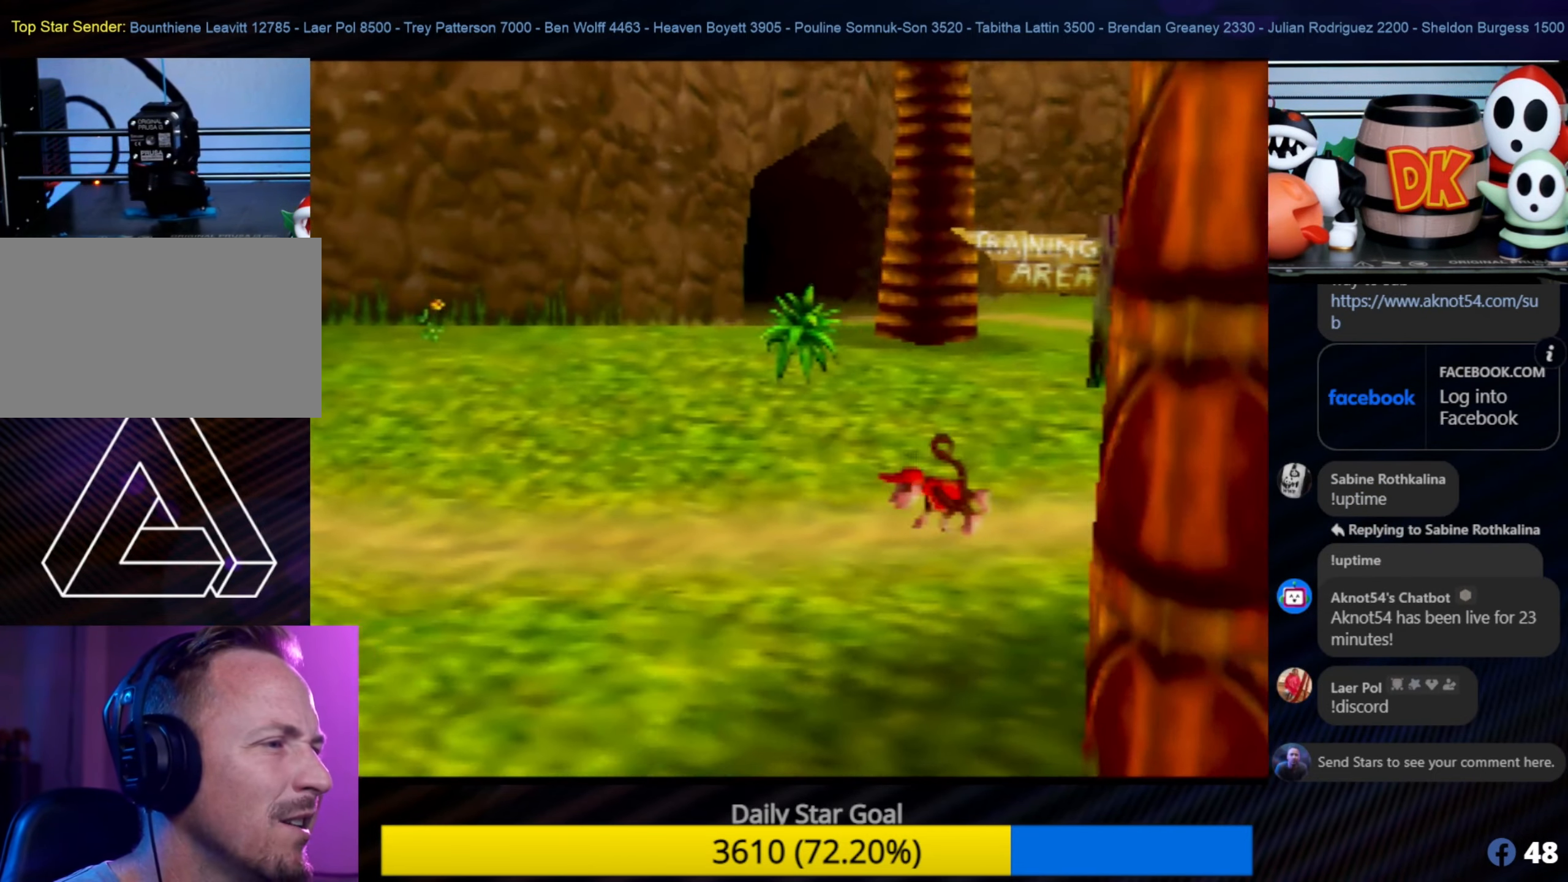
{"buttons": ["C_RIGHT"], "left_stick": "up-left", "events": [[216, "C_RIGHT", "down"], [350, "C_RIGHT", "up"], [416, "C_RIGHT", "down"], [416, "left_stick", "up-left"]]}
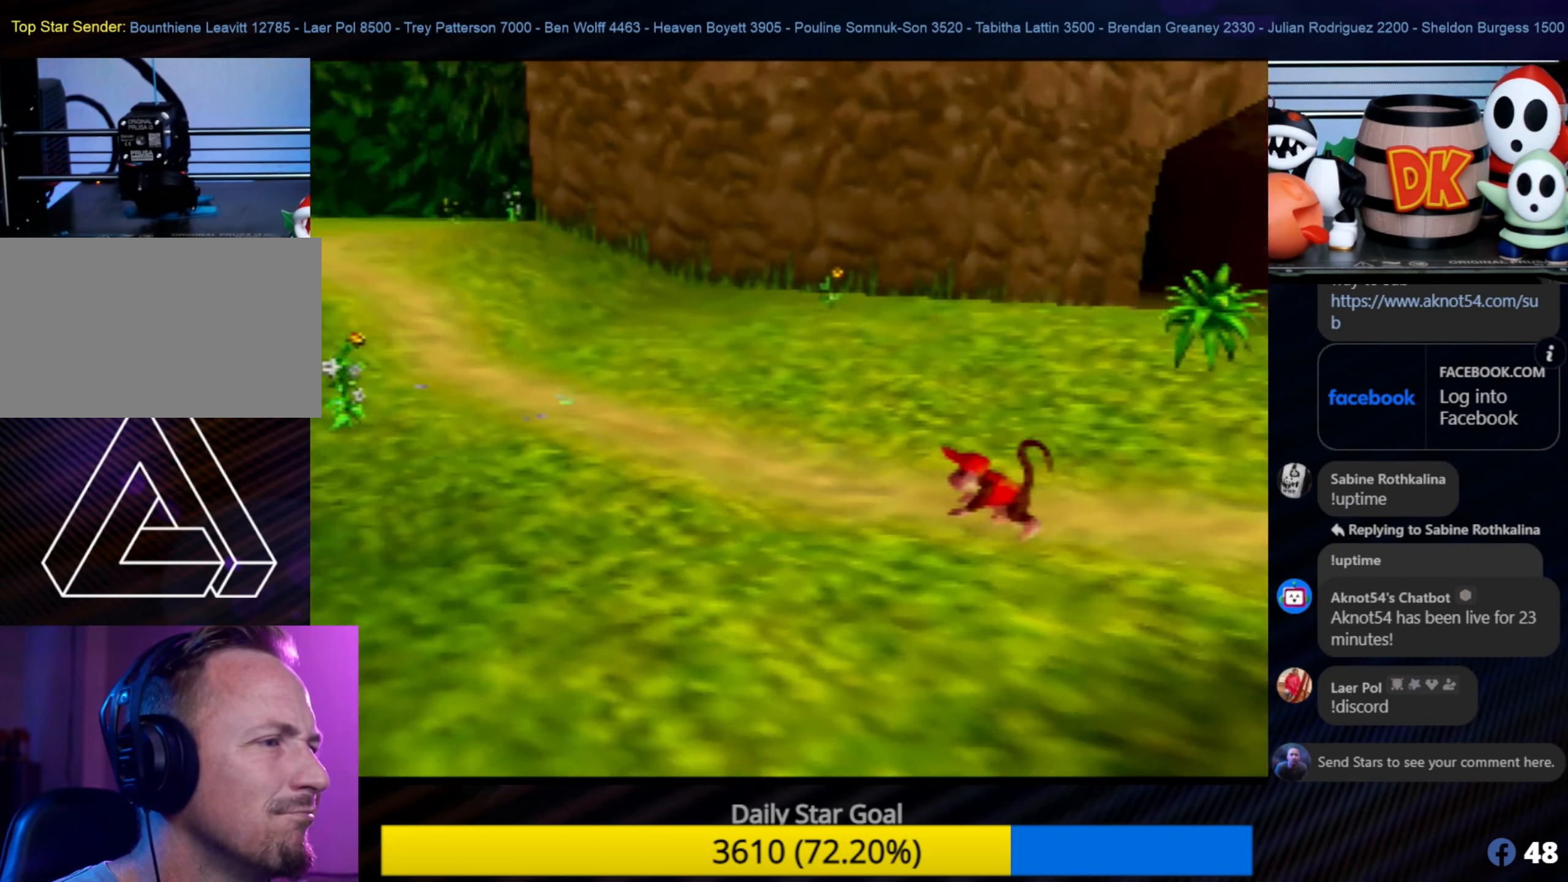
{"buttons": [], "left_stick": "up", "events": [[50, "C_RIGHT", "up"], [416, "left_stick", "up"]]}
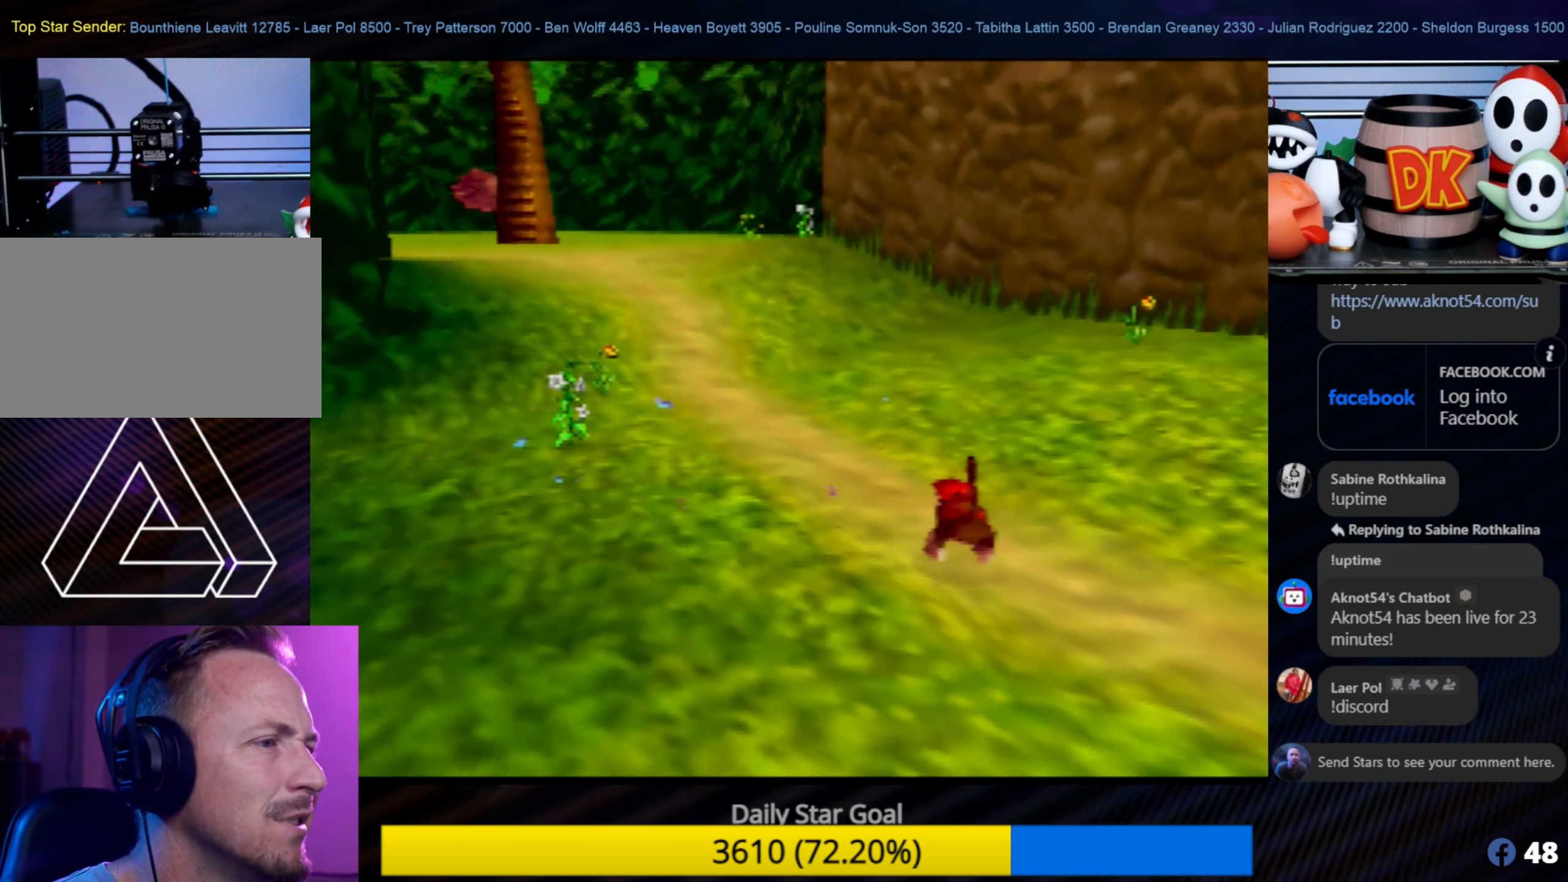
{"buttons": [], "left_stick": "up-left", "events": [[383, "left_stick", "up-left"]]}
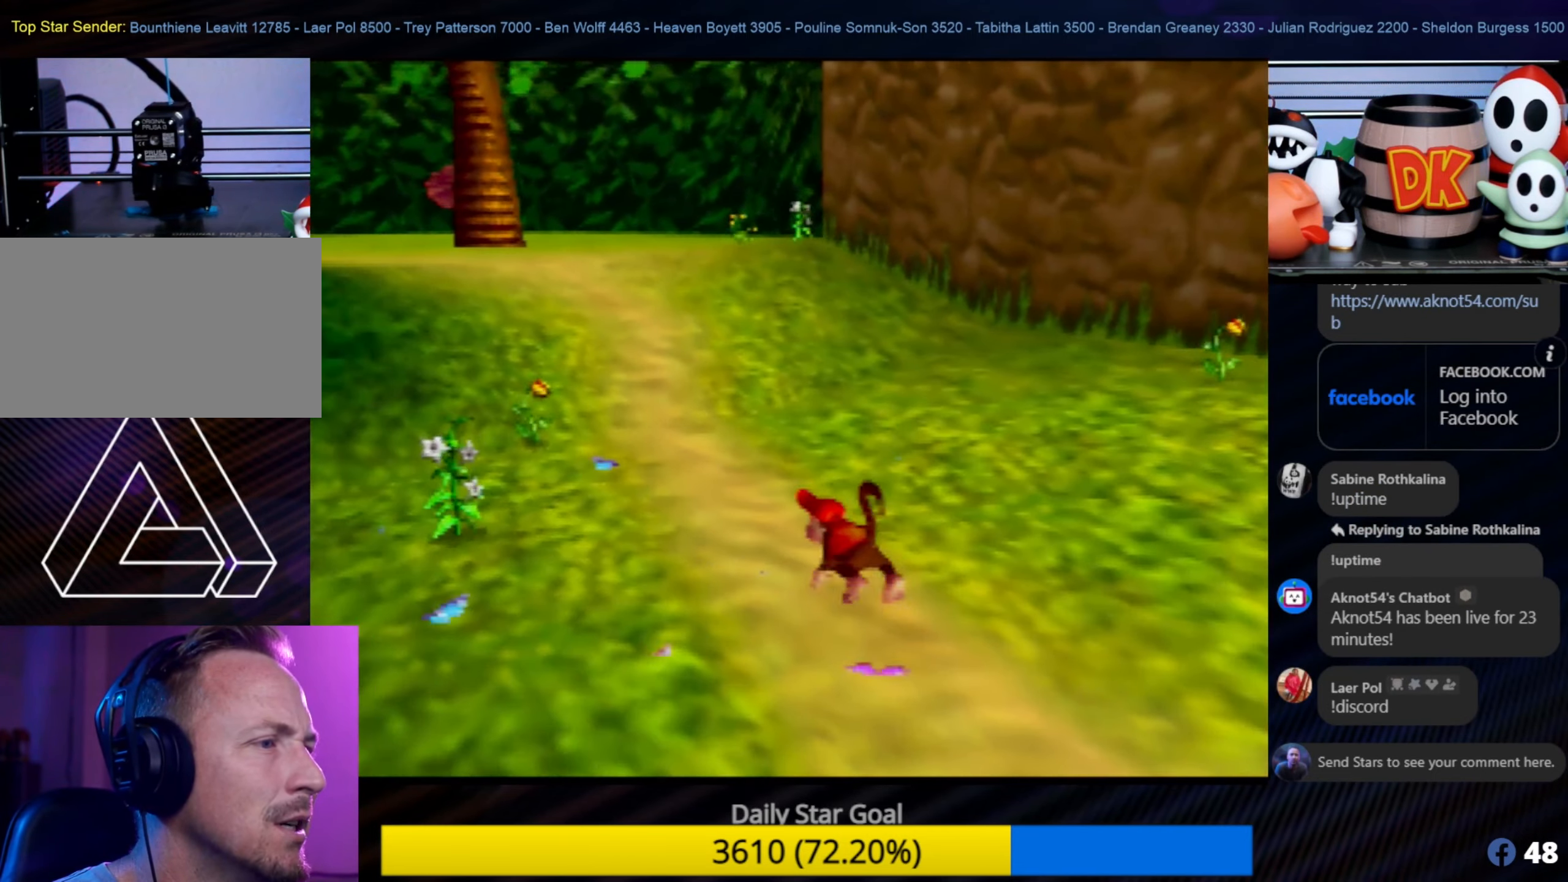
{"buttons": [], "left_stick": "up-left", "events": []}